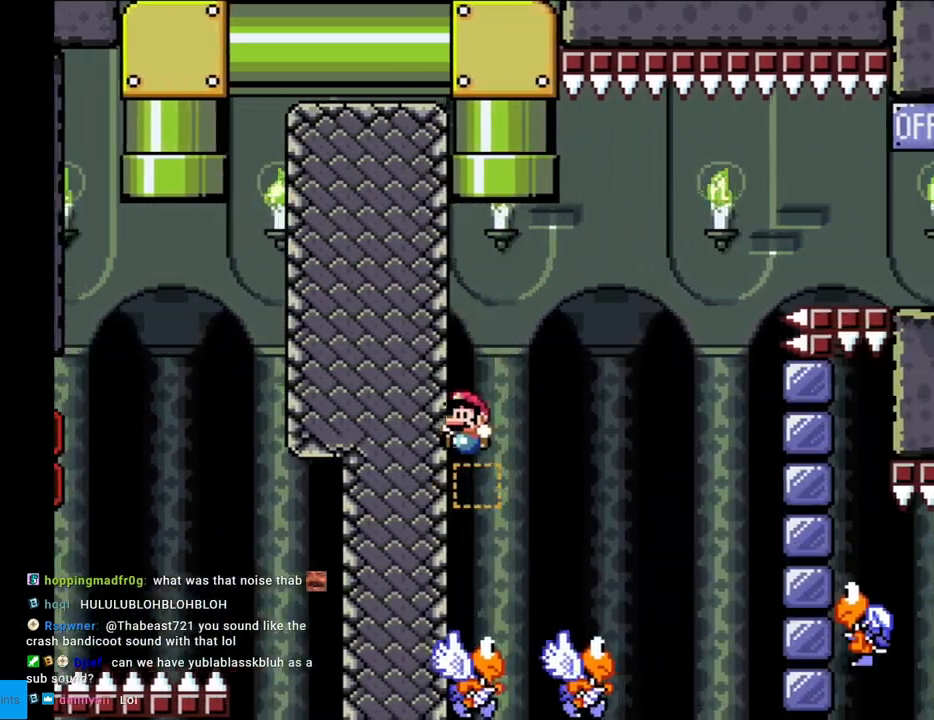
Gameplay with a controller (Nintendo layout); each line is a JSON object with the inputs held at the frame after it. "events" lists button and stick changes between this image and that frame as [ms after this image, input, new state], when the widget could be followed in between. Not read: L3 R3.
{"buttons": ["B", "Y", "DPAD_RIGHT"], "events": [[250, "DPAD_RIGHT", "down"]]}
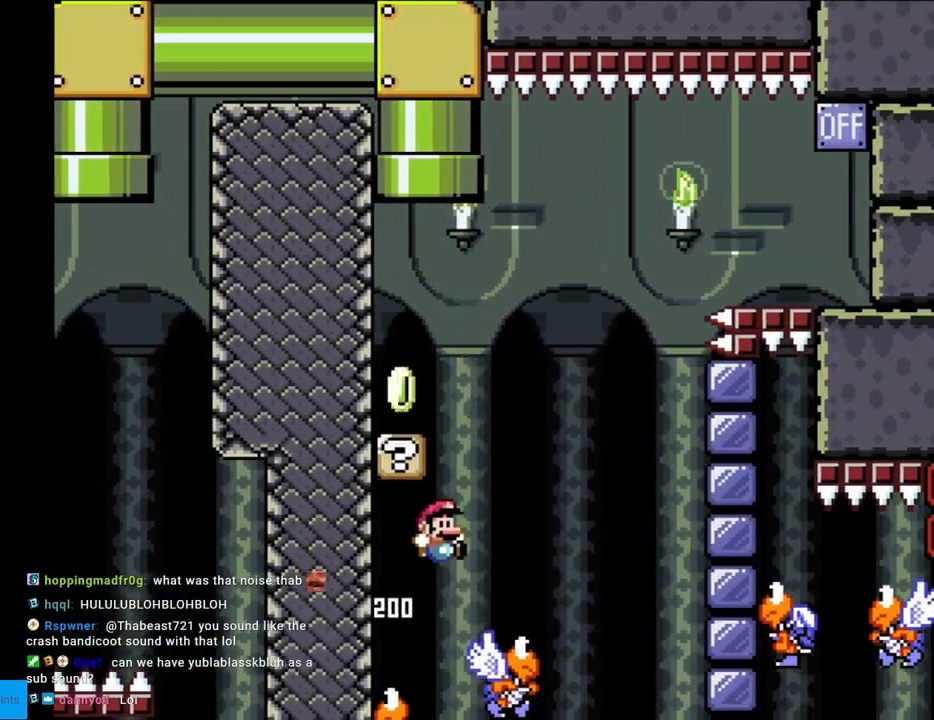
{"buttons": ["B", "Y", "DPAD_LEFT"], "events": [[100, "DPAD_RIGHT", "up"], [150, "DPAD_LEFT", "down"], [283, "DPAD_LEFT", "up"], [400, "DPAD_LEFT", "down"]]}
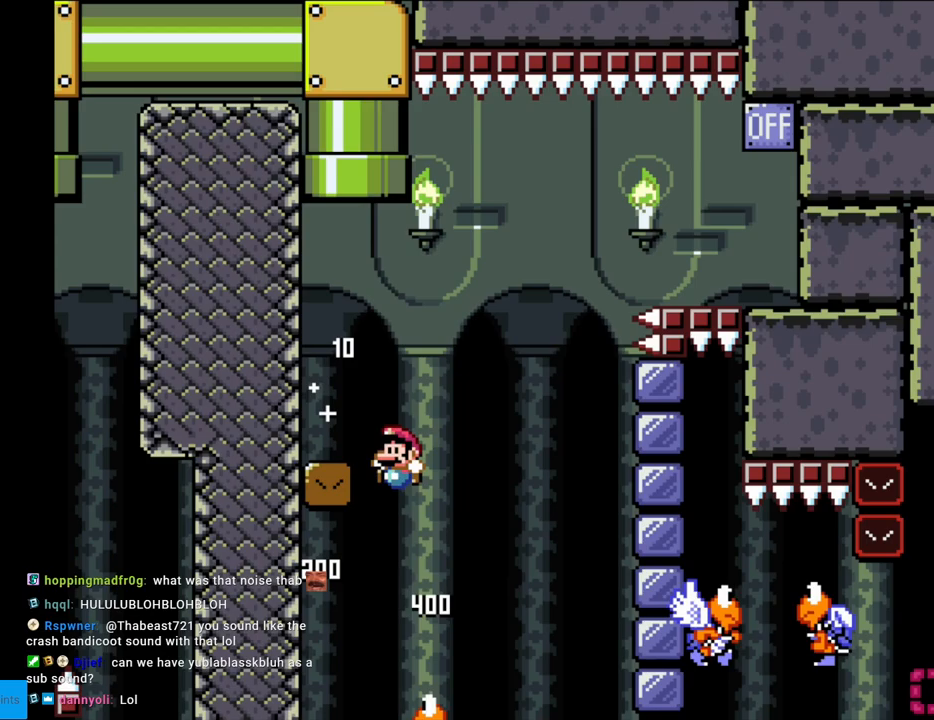
{"buttons": ["Y", "DPAD_RIGHT"], "events": [[133, "B", "up"], [283, "DPAD_LEFT", "up"], [367, "DPAD_RIGHT", "down"]]}
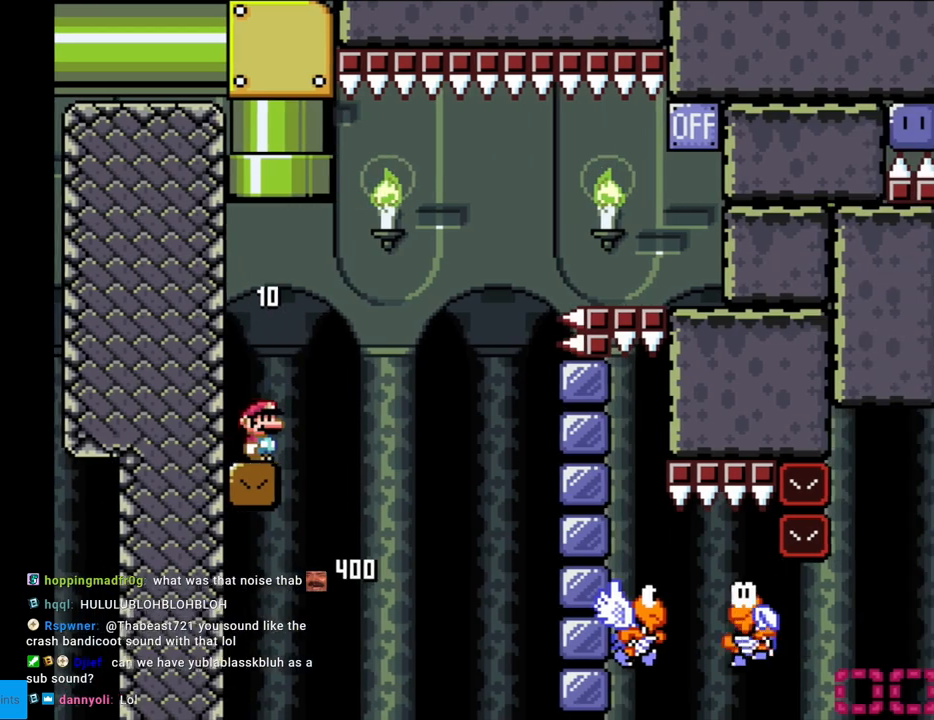
{"buttons": ["B", "Y", "DPAD_RIGHT"], "events": [[100, "B", "down"]]}
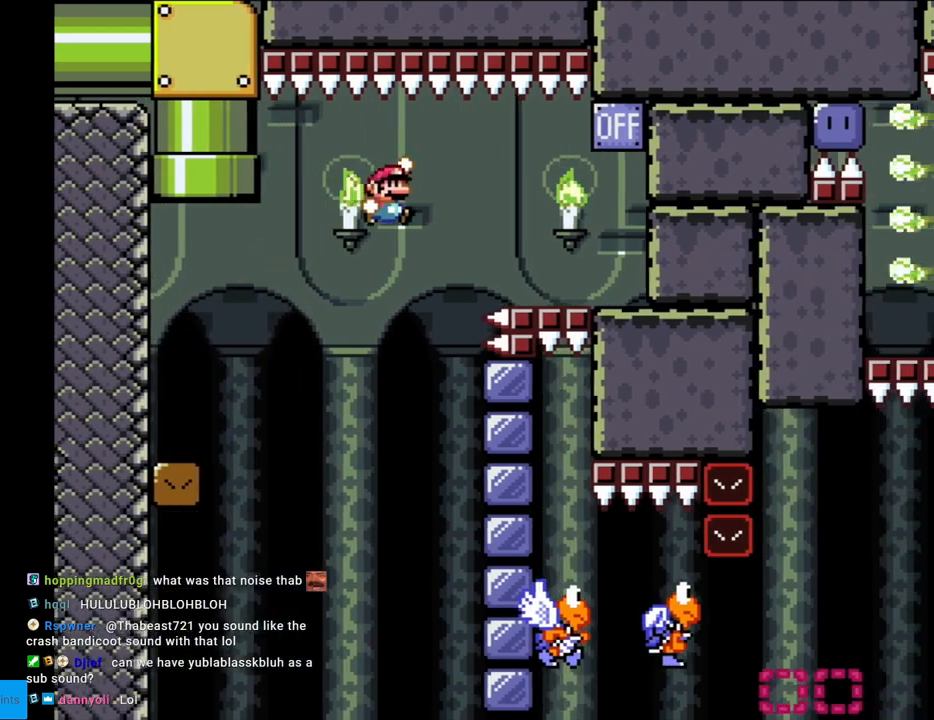
{"buttons": ["B", "Y"], "events": [[283, "B", "up"], [417, "B", "down"], [450, "DPAD_RIGHT", "up"]]}
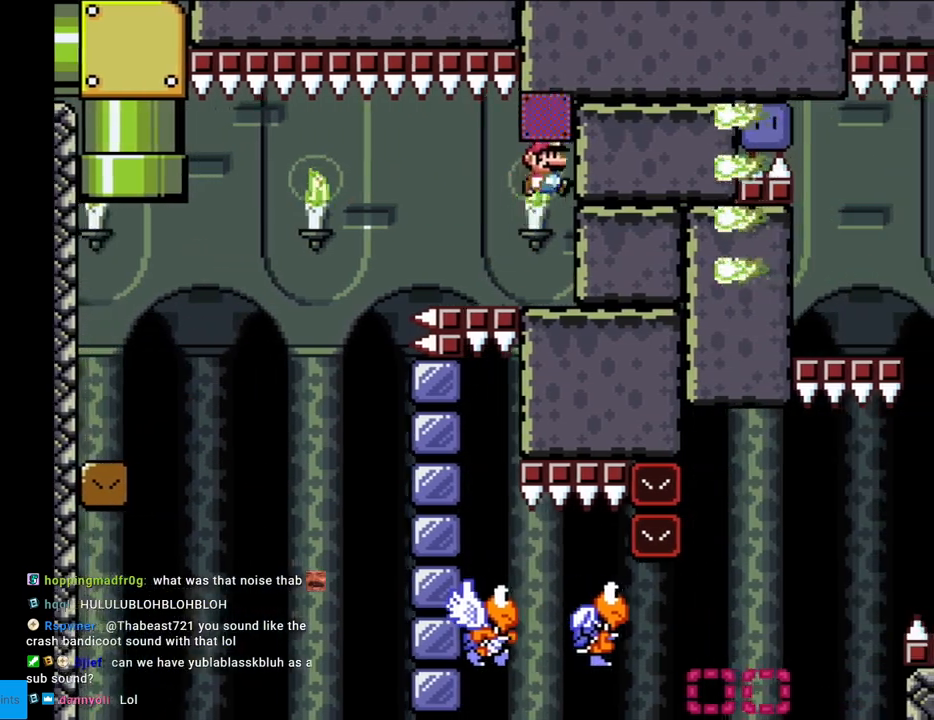
{"buttons": ["A", "X", "DPAD_LEFT"], "events": [[83, "B", "up"], [133, "DPAD_LEFT", "down"], [150, "X", "down"], [150, "Y", "up"], [467, "A", "down"]]}
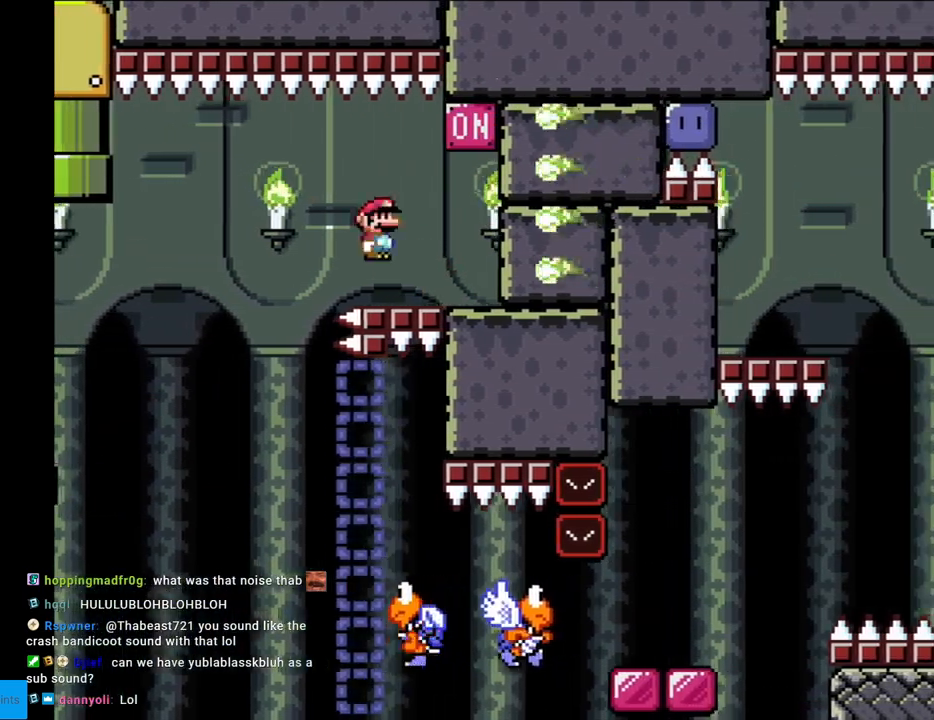
{"buttons": ["X", "DPAD_RIGHT"], "events": [[50, "A", "up"], [183, "DPAD_LEFT", "up"], [233, "A", "down"], [250, "DPAD_RIGHT", "down"], [400, "A", "up"]]}
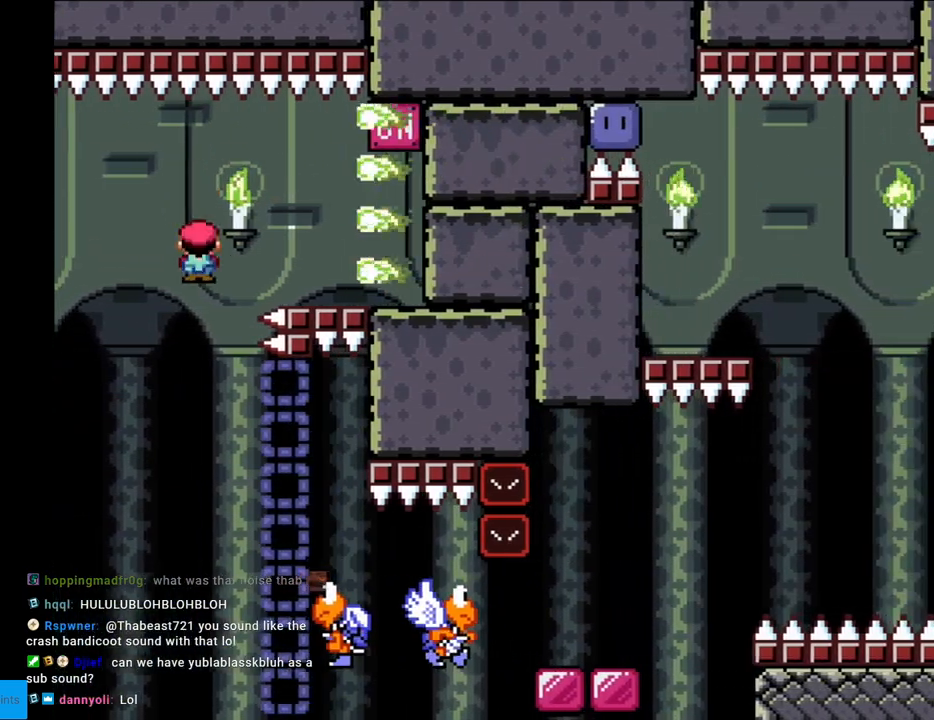
{"buttons": ["A", "X", "DPAD_RIGHT"], "events": [[50, "DPAD_RIGHT", "up"], [67, "A", "down"], [167, "DPAD_RIGHT", "down"]]}
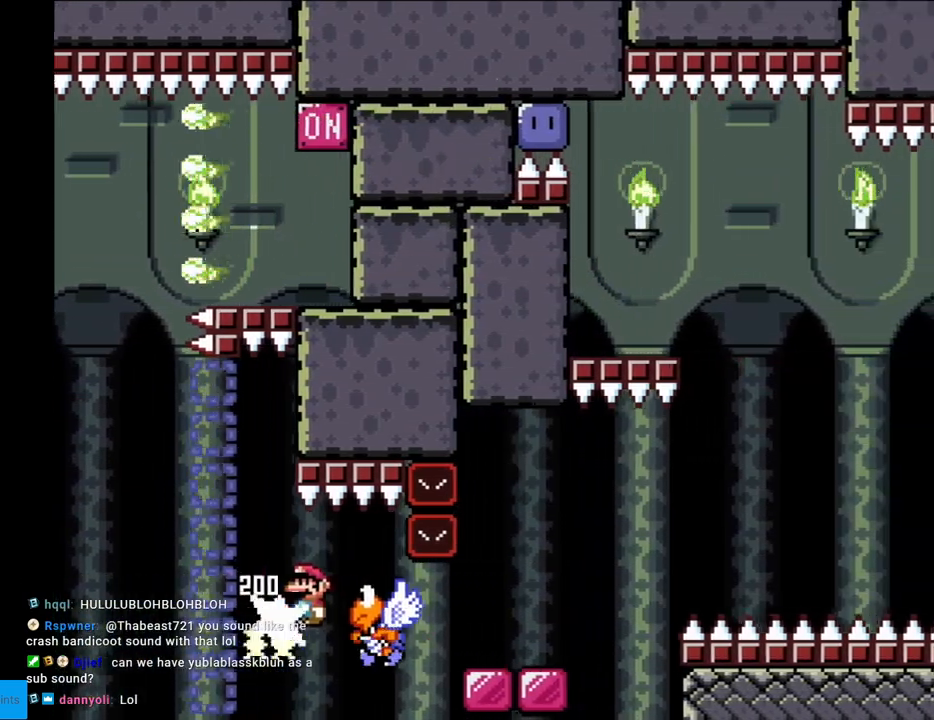
{"buttons": ["X", "DPAD_LEFT"], "events": [[333, "A", "up"], [383, "X", "up"], [383, "Y", "down"], [417, "DPAD_LEFT", "down"], [417, "DPAD_RIGHT", "up"], [483, "X", "down"], [483, "Y", "up"]]}
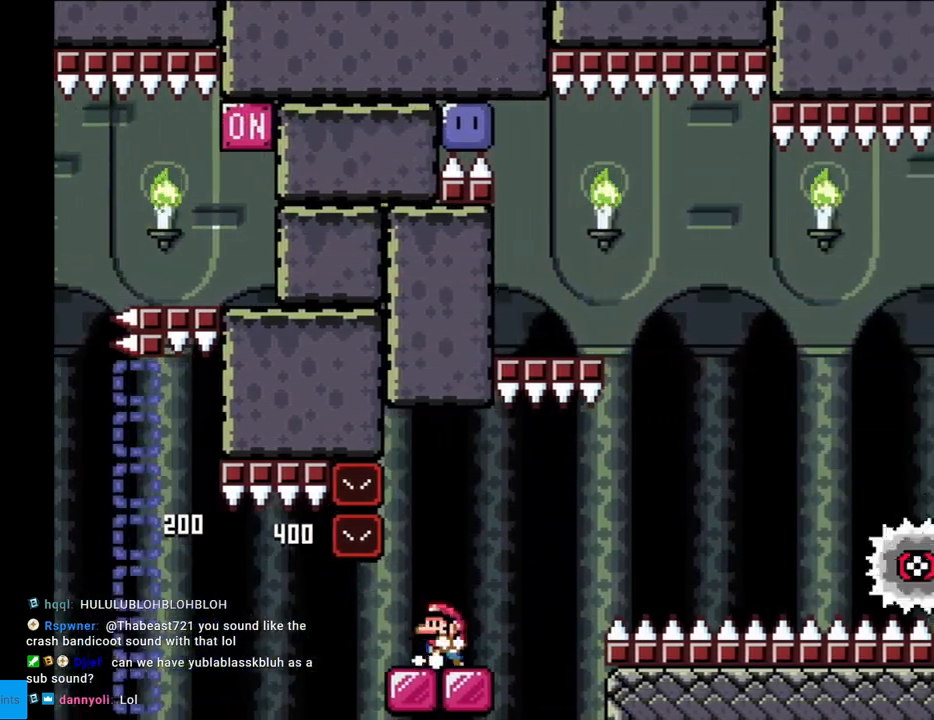
{"buttons": ["A", "X", "DPAD_RIGHT"], "events": [[133, "DPAD_LEFT", "up"], [183, "DPAD_RIGHT", "down"], [400, "A", "down"]]}
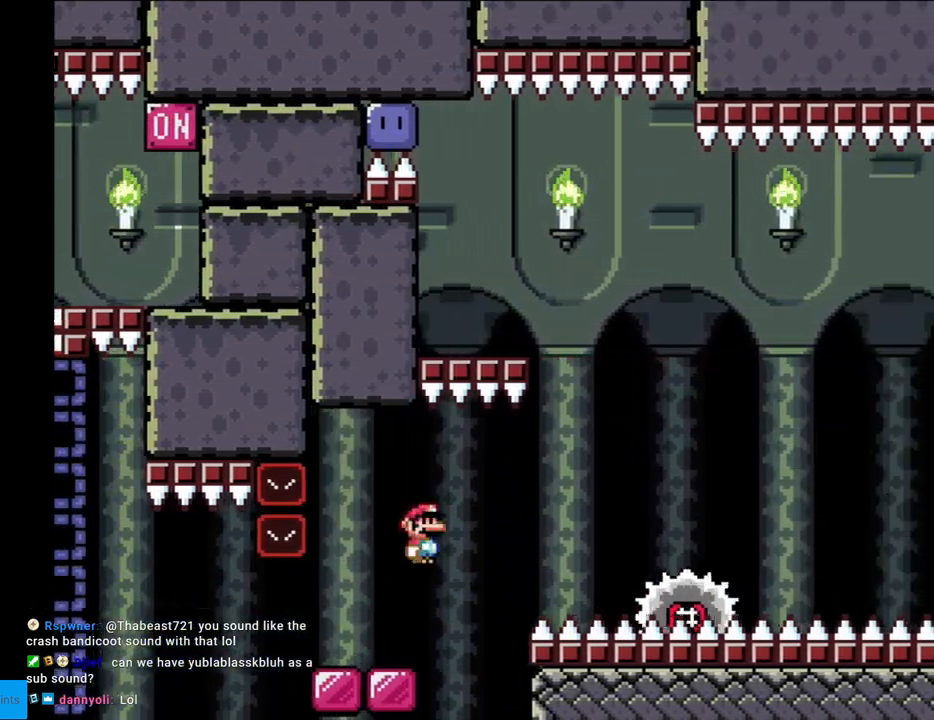
{"buttons": ["A", "X", "DPAD_LEFT"], "events": [[50, "A", "up"], [317, "A", "down"], [350, "X", "up"], [367, "DPAD_RIGHT", "up"], [383, "DPAD_LEFT", "down"], [417, "X", "down"]]}
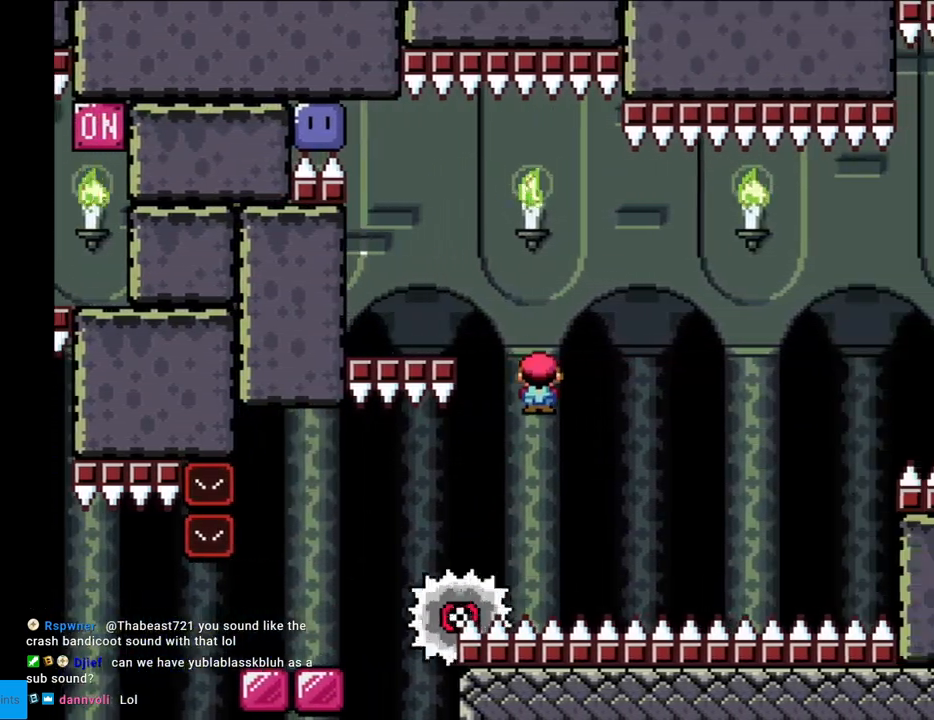
{"buttons": ["X", "DPAD_LEFT"], "events": [[283, "A", "up"]]}
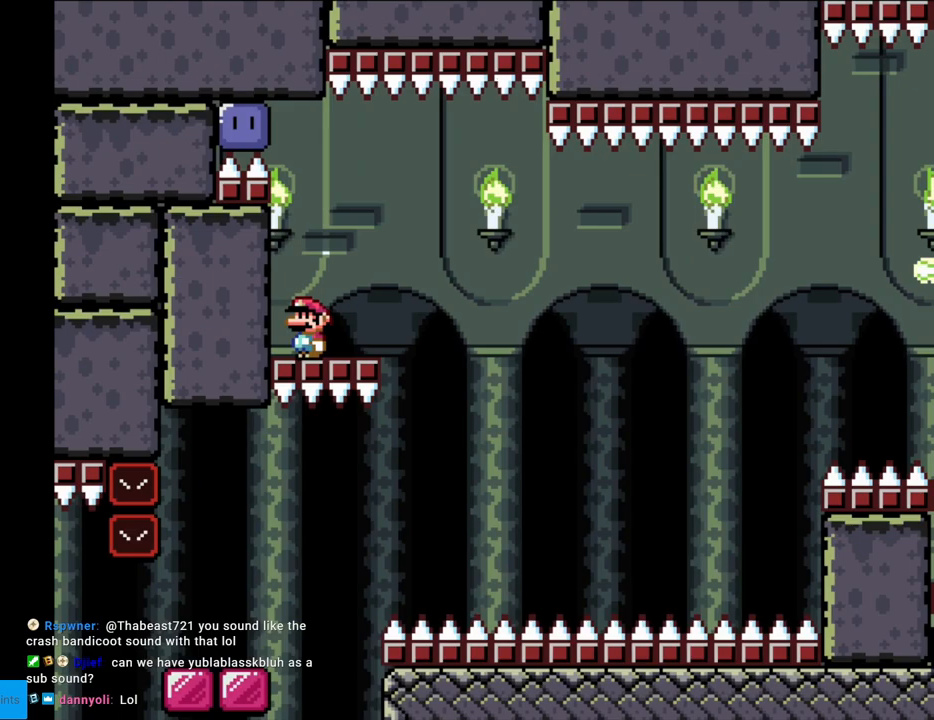
{"buttons": ["B"], "events": [[100, "DPAD_LEFT", "up"], [100, "X", "up"], [183, "B", "down"], [233, "Y", "down"], [483, "Y", "up"]]}
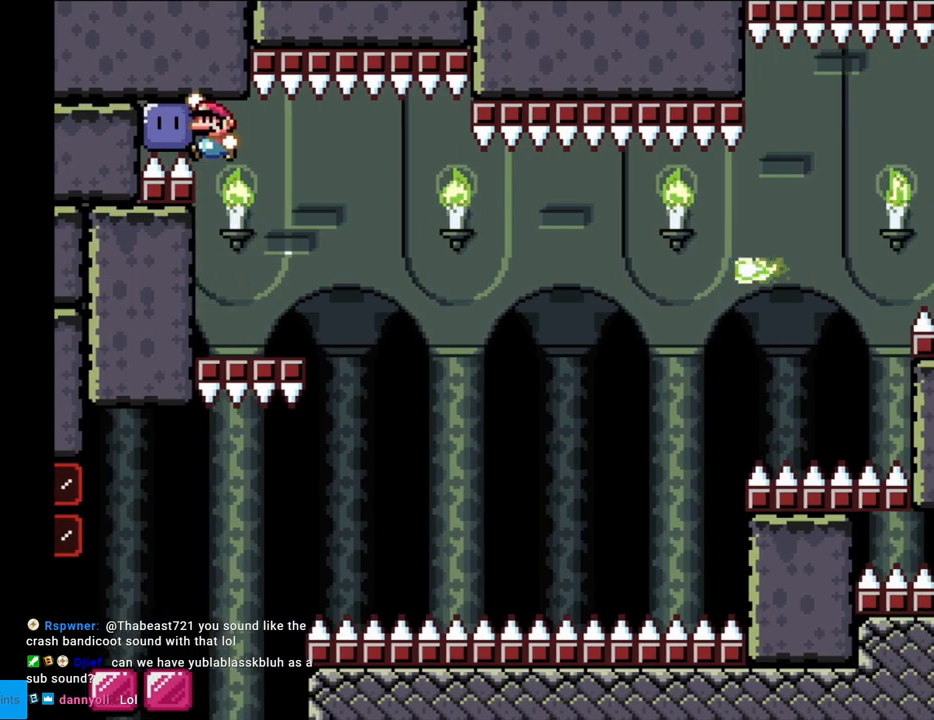
{"buttons": ["Y", "DPAD_RIGHT"], "events": [[33, "DPAD_LEFT", "down"], [117, "Y", "down"], [133, "DPAD_LEFT", "up"], [150, "DPAD_RIGHT", "down"], [367, "B", "up"], [367, "DPAD_LEFT", "down"], [367, "DPAD_RIGHT", "up"], [467, "DPAD_LEFT", "up"], [467, "DPAD_RIGHT", "down"]]}
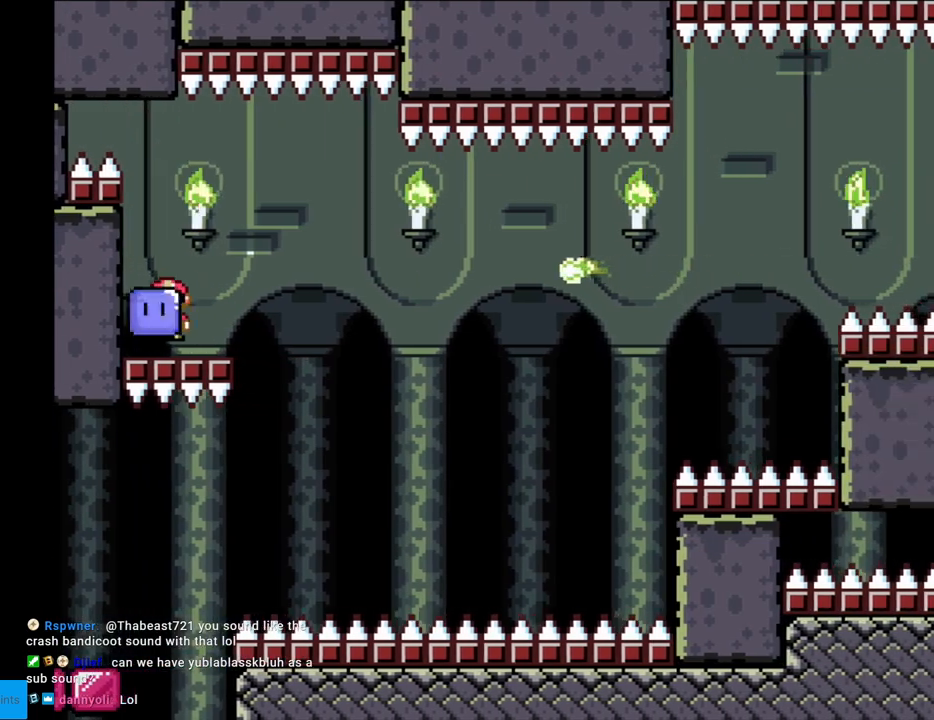
{"buttons": ["A", "X", "DPAD_RIGHT"], "events": [[133, "DPAD_RIGHT", "up"], [150, "DPAD_UP", "down"], [183, "Y", "up"], [267, "X", "down"], [300, "DPAD_UP", "up"], [450, "DPAD_RIGHT", "down"], [483, "A", "down"]]}
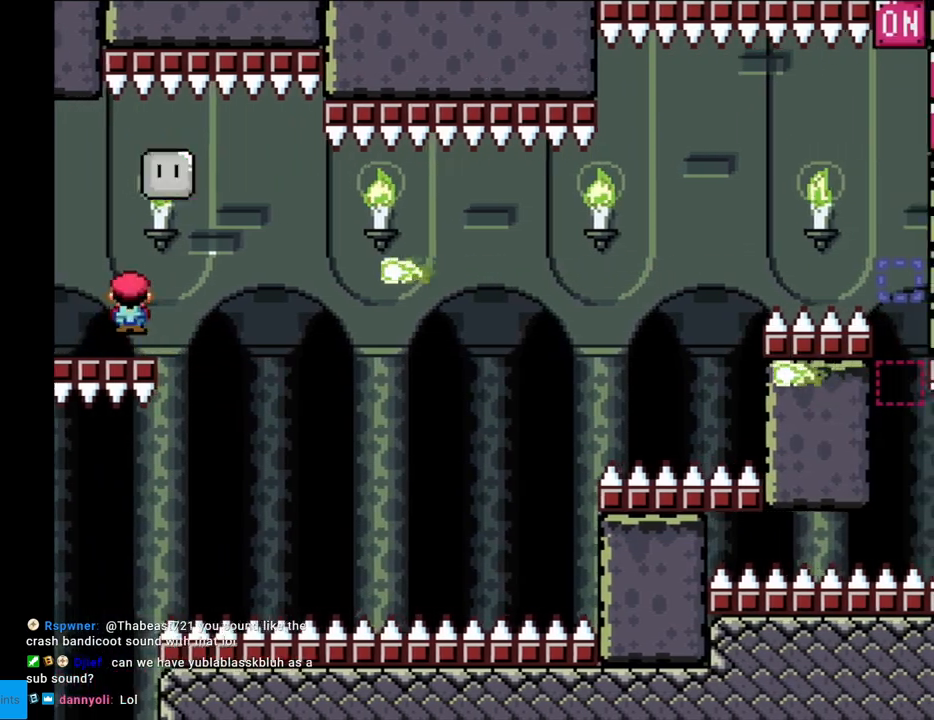
{"buttons": ["X", "DPAD_RIGHT"], "events": [[333, "A", "up"]]}
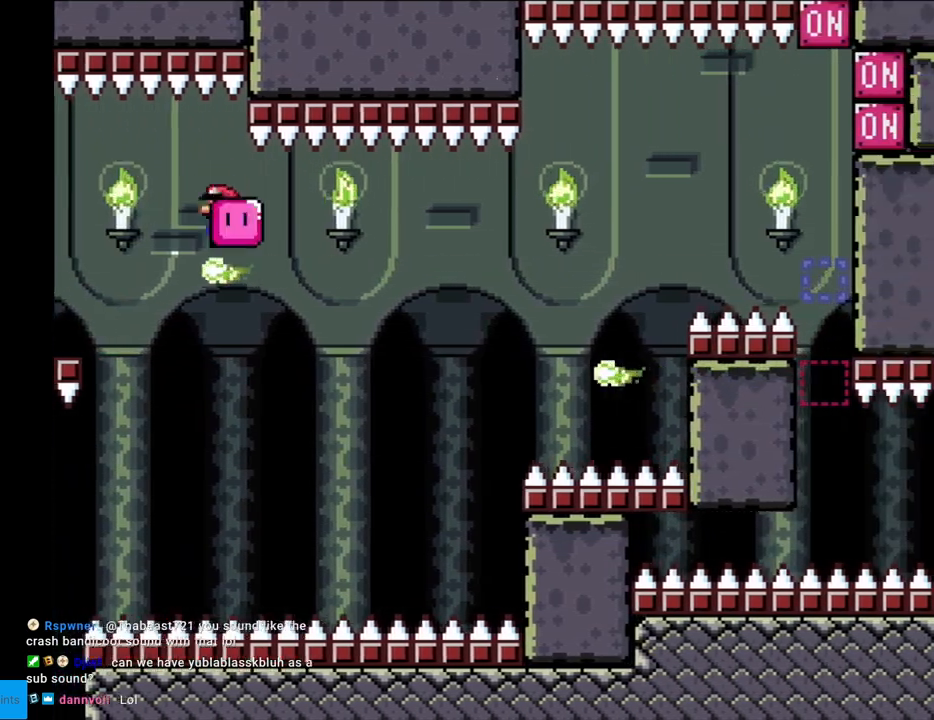
{"buttons": ["X", "DPAD_RIGHT"], "events": [[133, "A", "down"], [400, "A", "up"]]}
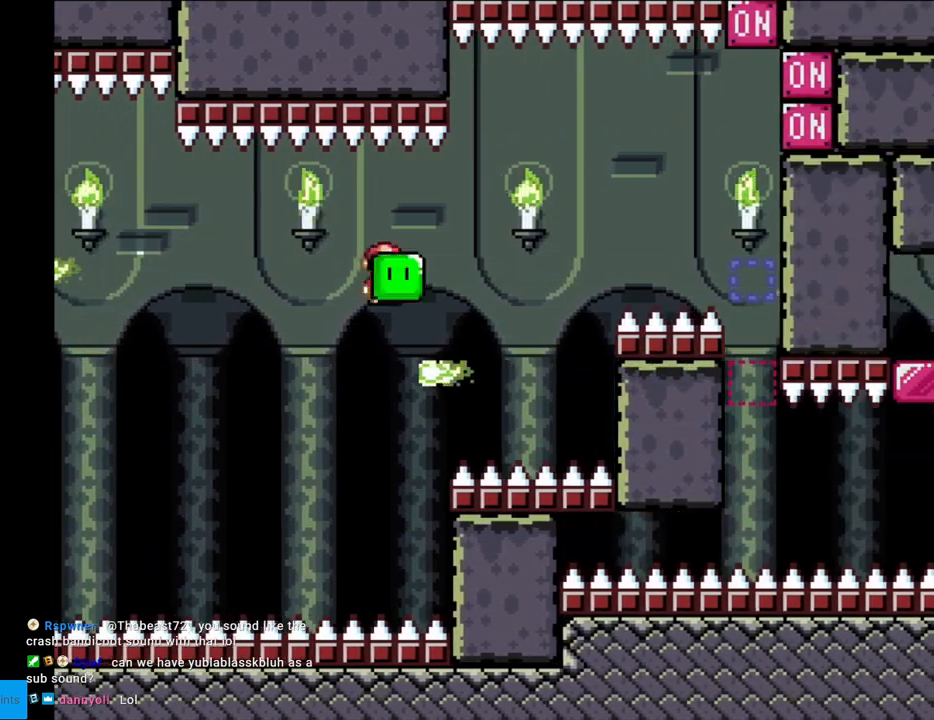
{"buttons": ["A", "X", "DPAD_RIGHT"], "events": [[67, "A", "down"], [350, "A", "up"], [400, "A", "down"]]}
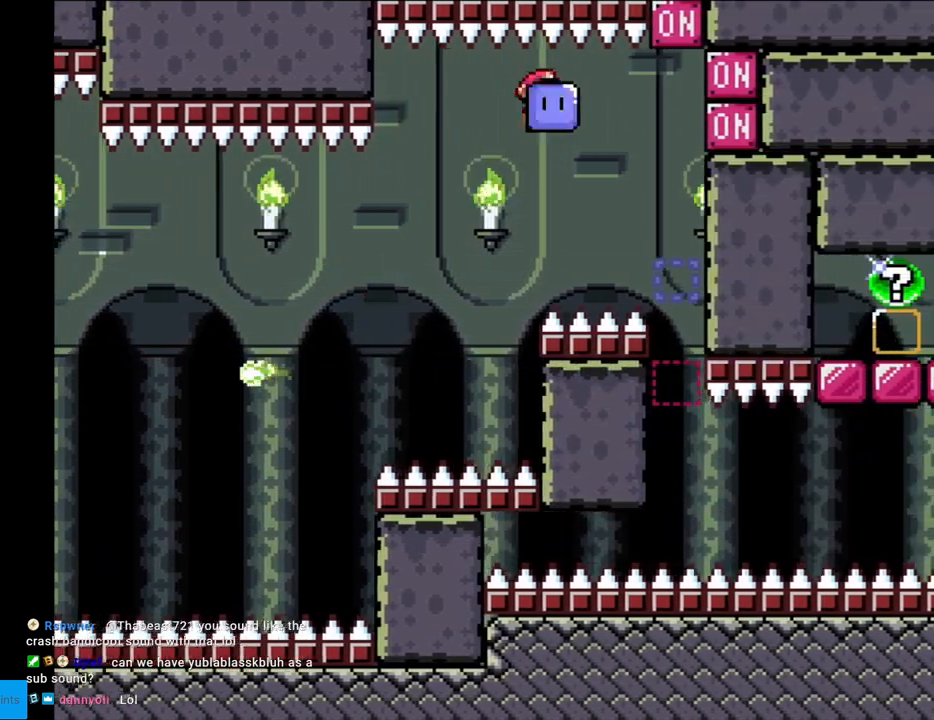
{"buttons": ["A", "X"], "events": [[117, "X", "up"], [167, "X", "down"], [450, "DPAD_RIGHT", "up"]]}
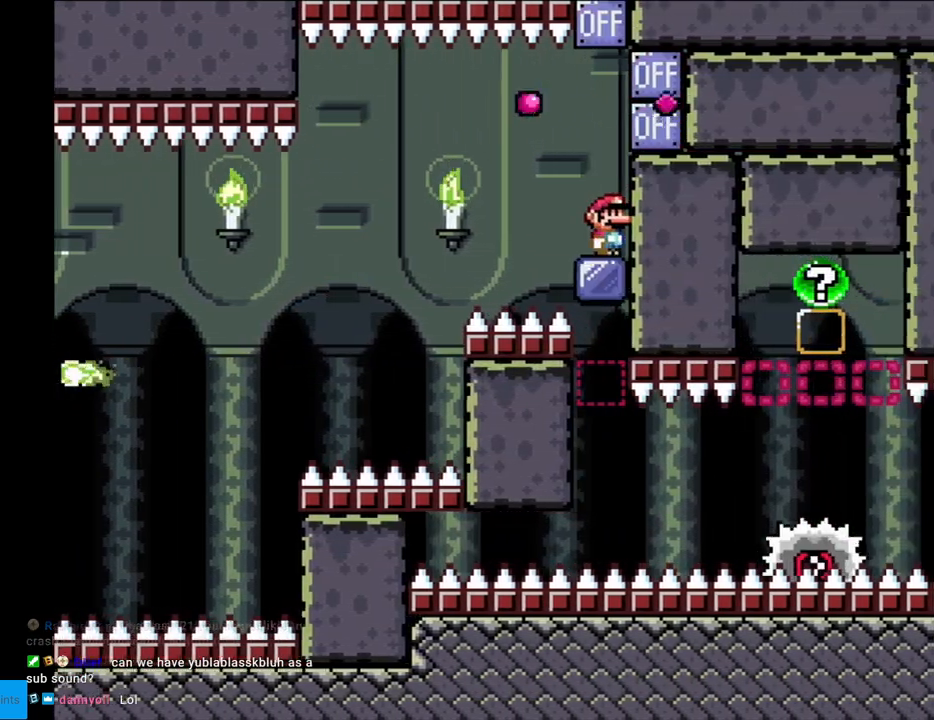
{"buttons": ["X"], "events": [[483, "A", "up"]]}
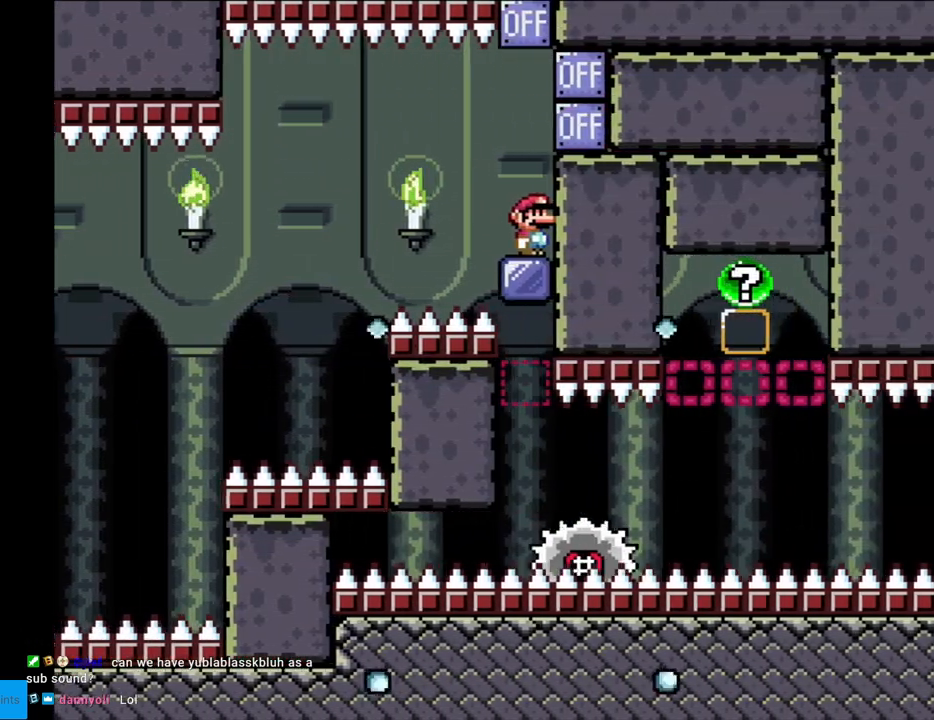
{"buttons": ["X"], "events": []}
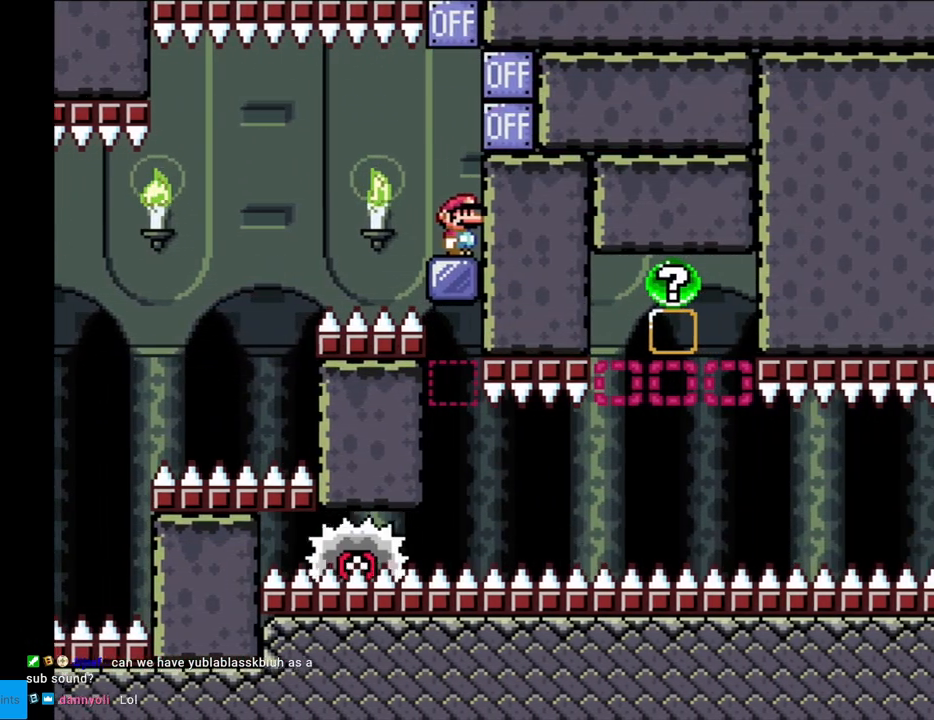
{"buttons": ["X"], "events": []}
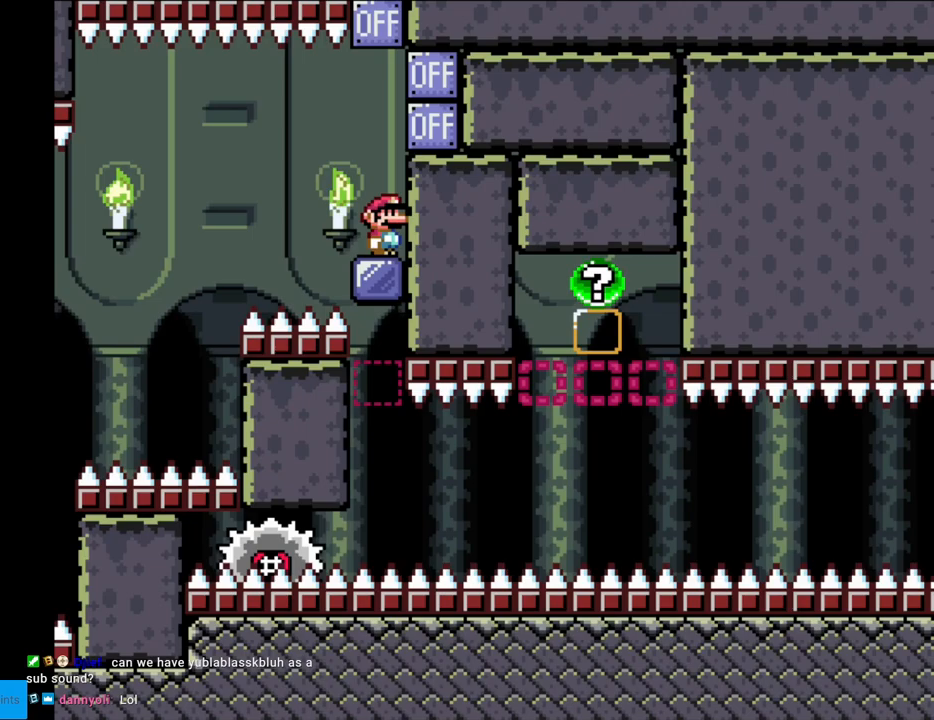
{"buttons": ["X"], "events": []}
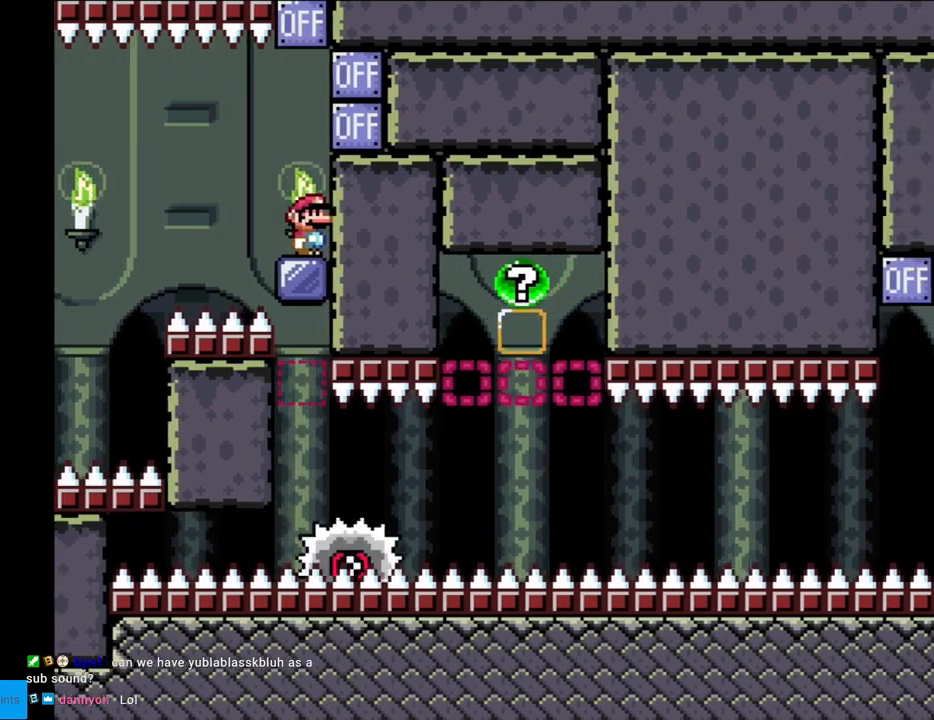
{"buttons": [], "events": [[50, "X", "up"], [150, "B", "down"], [150, "Y", "down"], [200, "Y", "up"], [250, "B", "up"]]}
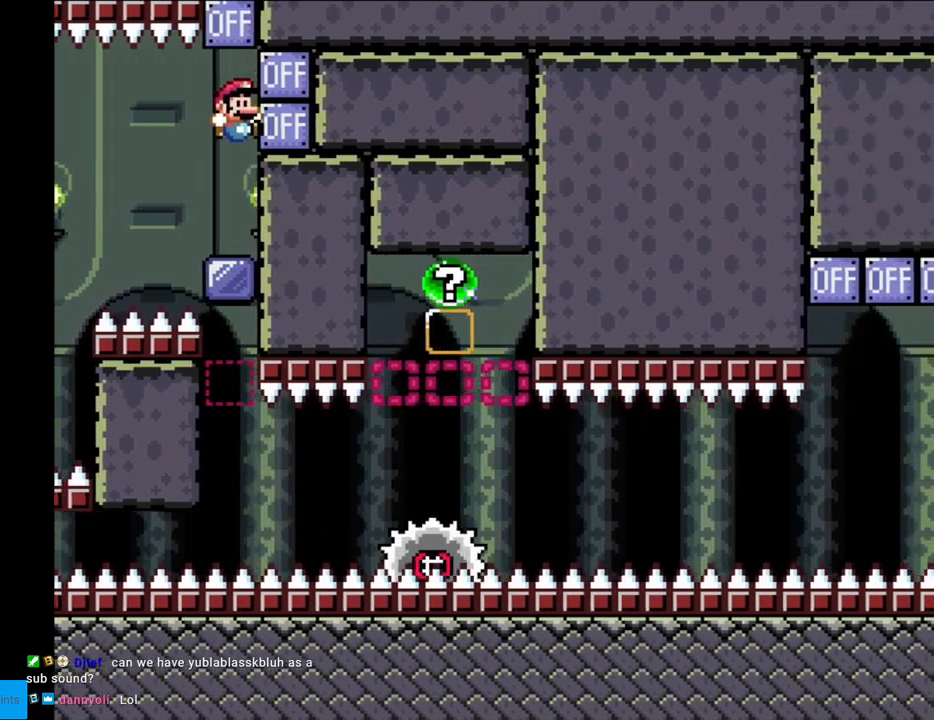
{"buttons": ["A", "X"], "events": [[233, "A", "down"], [233, "X", "down"]]}
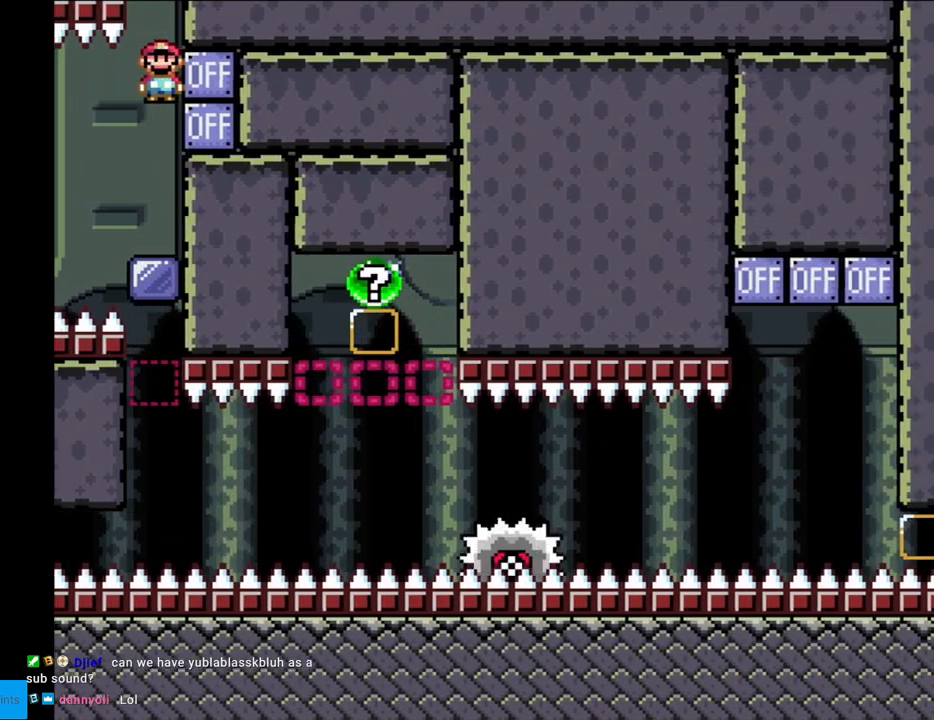
{"buttons": ["X"], "events": [[383, "A", "up"]]}
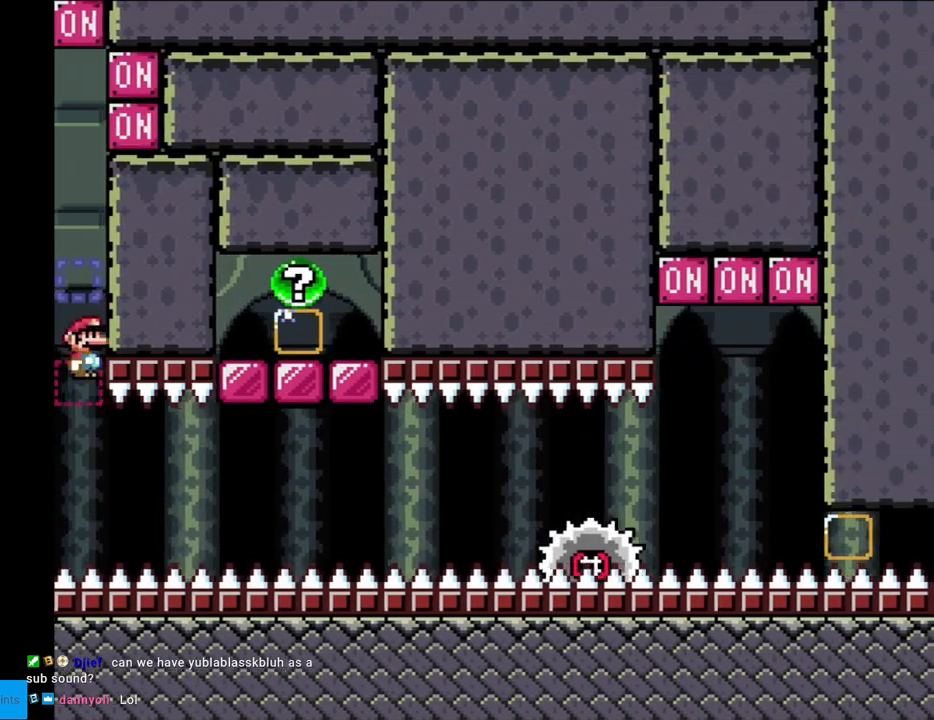
{"buttons": [], "events": [[33, "X", "up"]]}
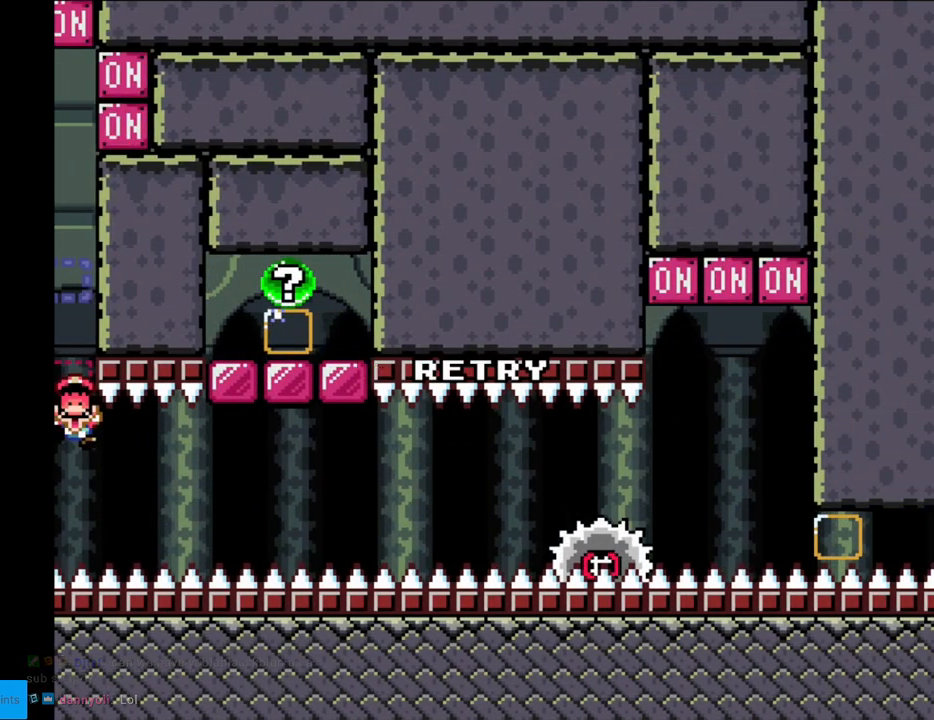
{"buttons": [], "events": [[267, "A", "down"], [400, "A", "up"]]}
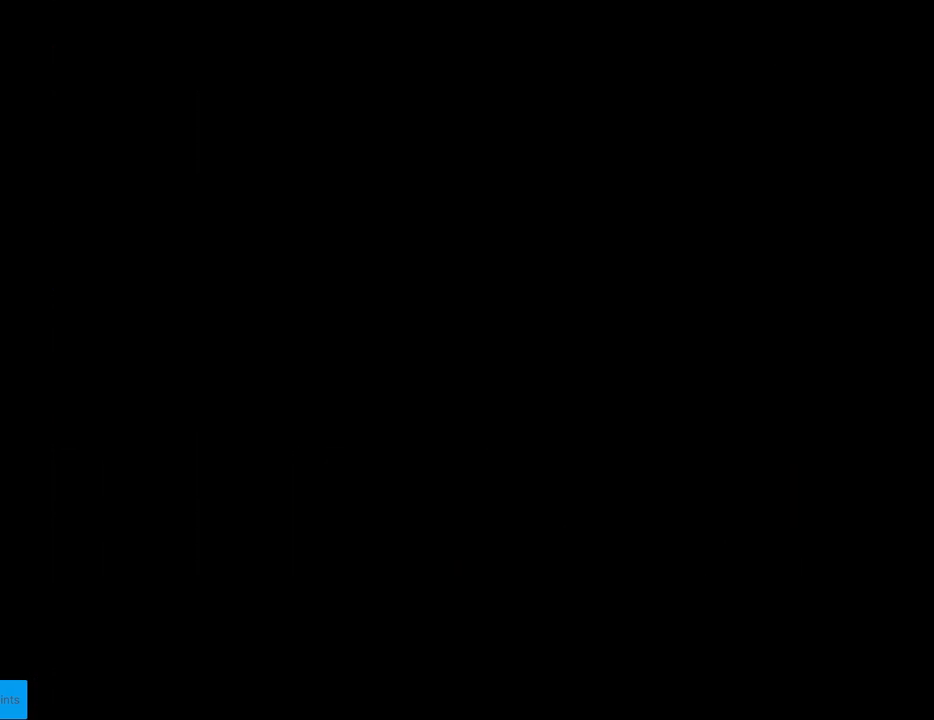
{"buttons": ["A"], "events": [[150, "A", "down"], [183, "A", "up"], [467, "A", "down"]]}
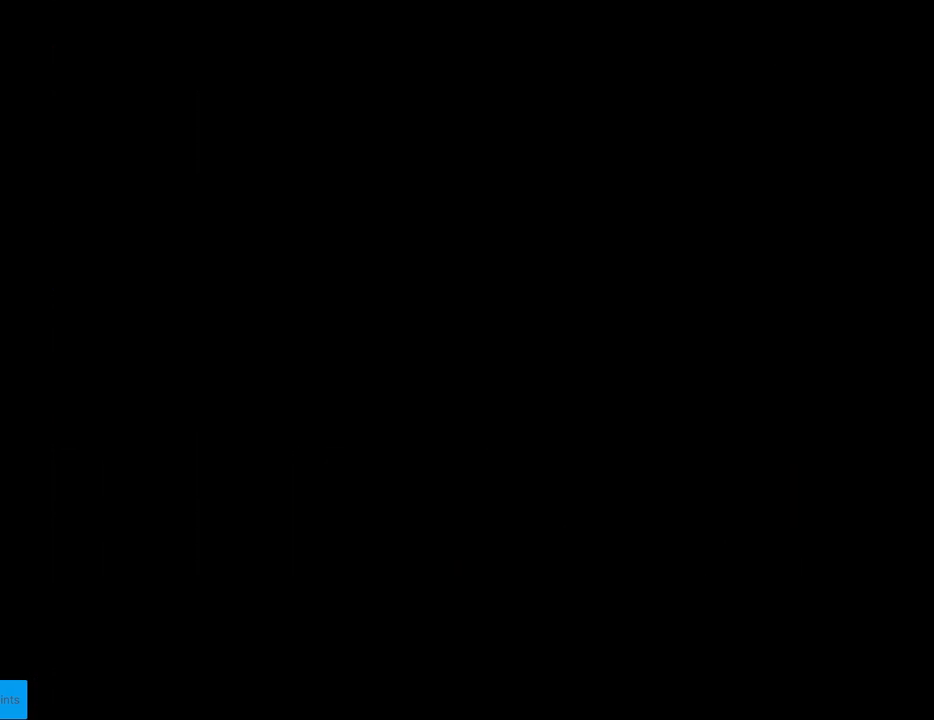
{"buttons": ["A"], "events": [[100, "A", "up"], [200, "A", "down"], [333, "A", "up"], [450, "A", "down"]]}
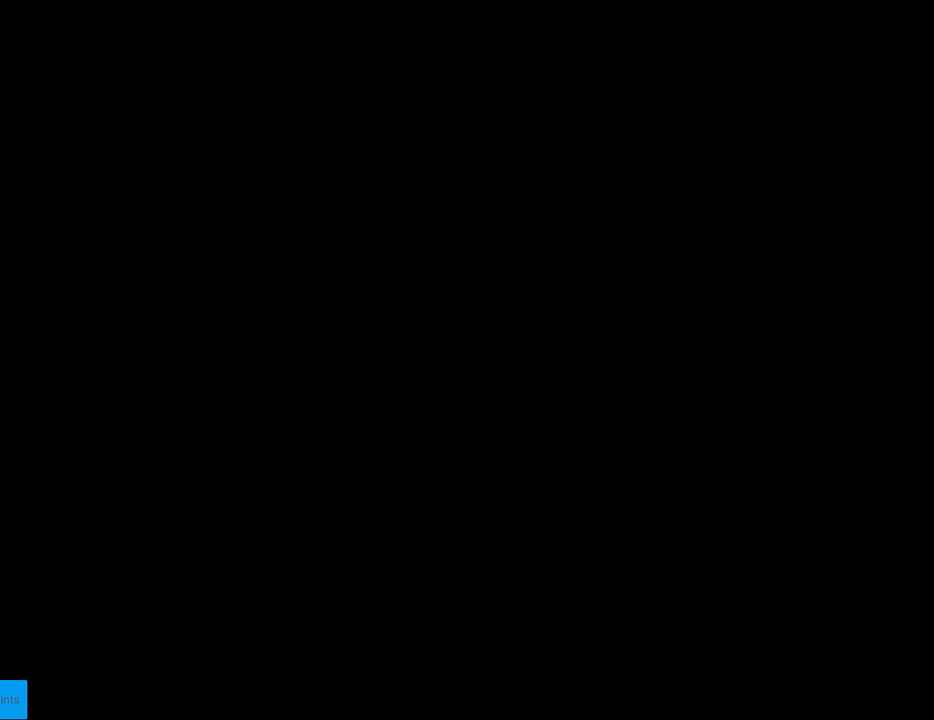
{"buttons": [], "events": [[67, "A", "up"]]}